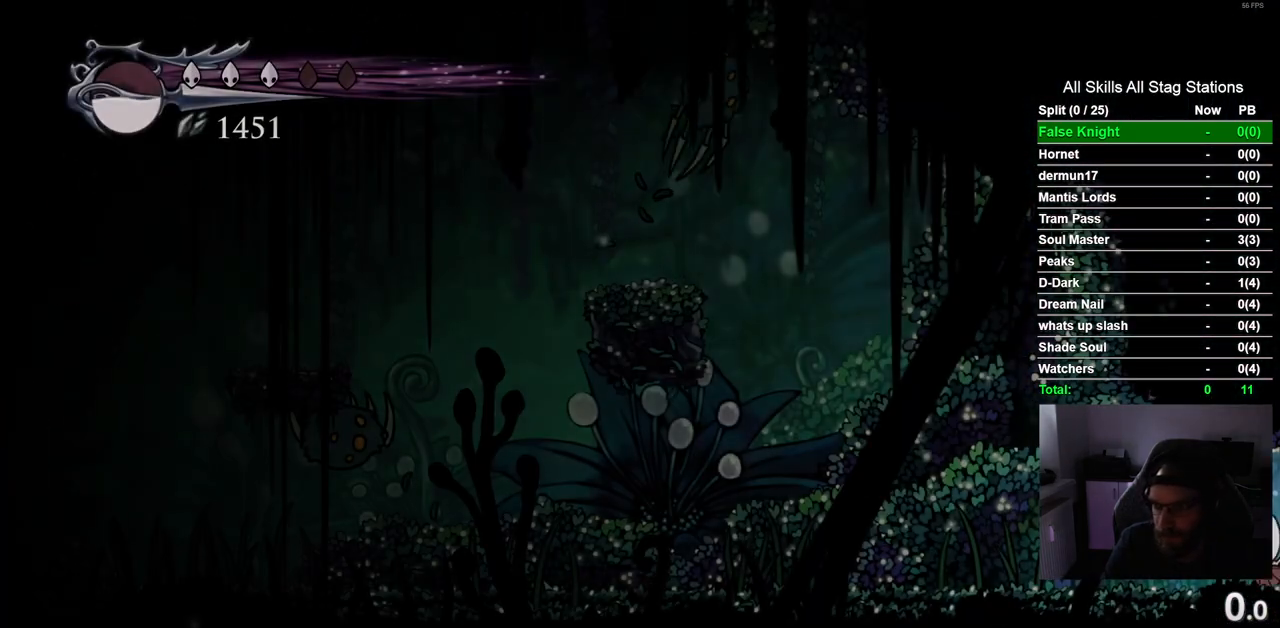
Gameplay with a controller (PlayStation layout); each line is a JSON object with the inputs held at the frame after it. "events" lists button and stick changes between this image and that frame as [ms after this image, input, new state], when the widget could be followed in between. Not read: R1 R2.
{"buttons": [], "left_stick": "center", "right_stick": "center", "events": [[467, "DPAD_LEFT", "up"]]}
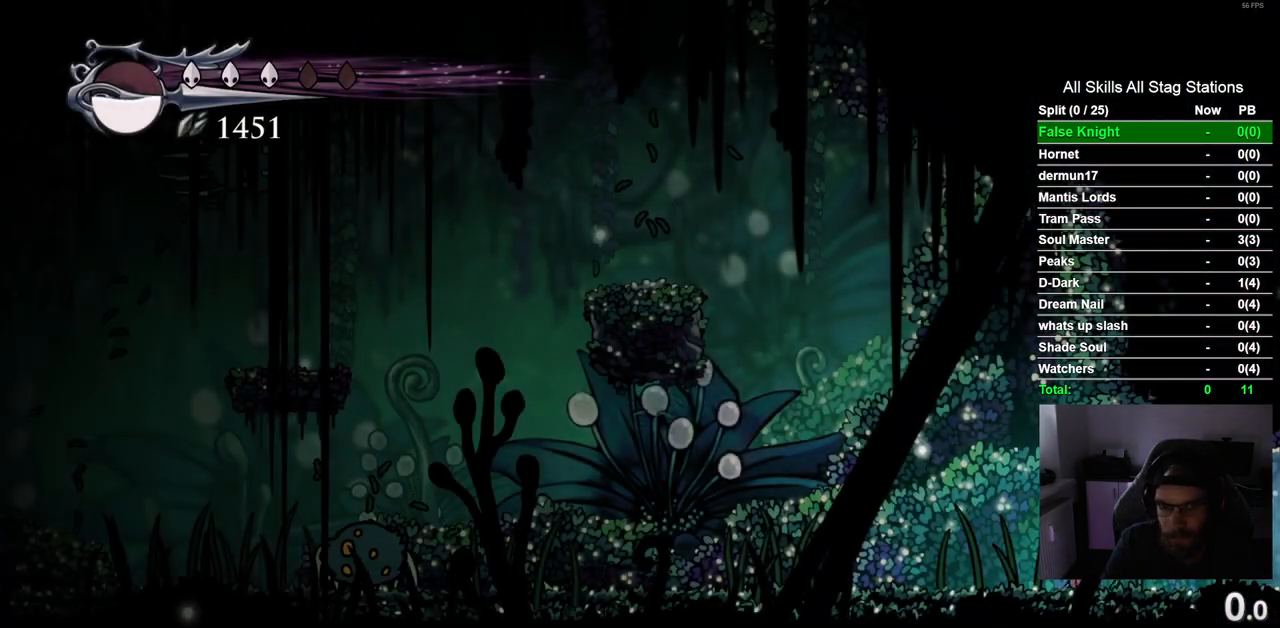
{"buttons": [], "left_stick": "center", "right_stick": "center", "events": []}
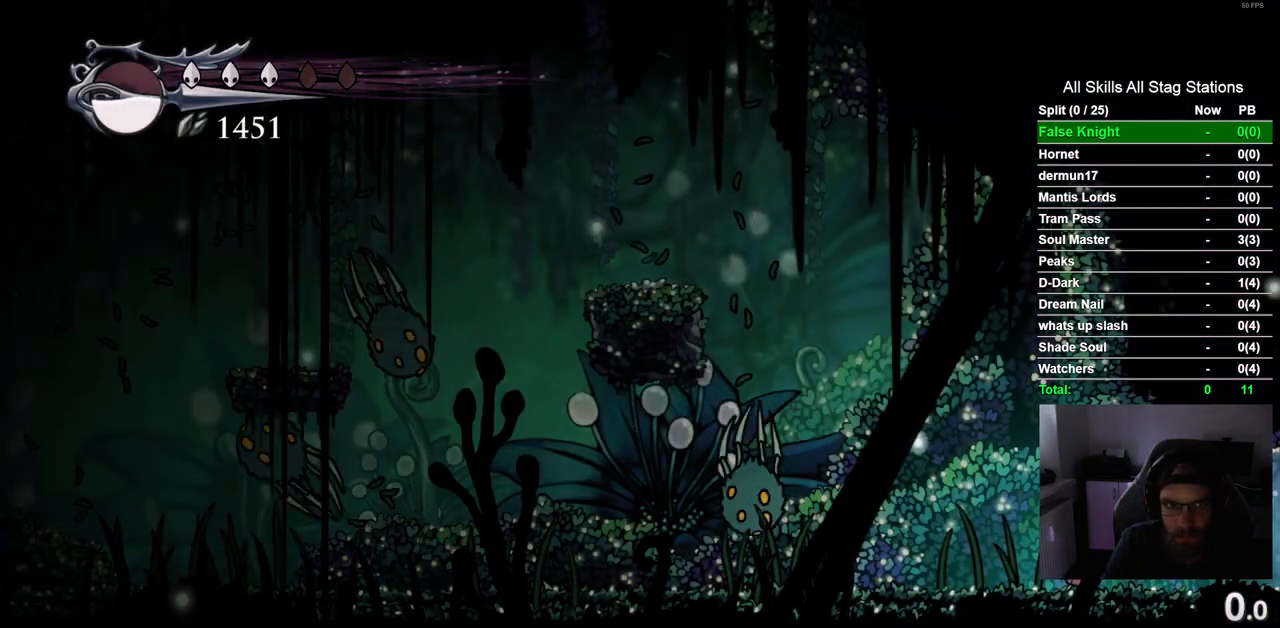
{"buttons": [], "left_stick": "center", "right_stick": "center", "events": []}
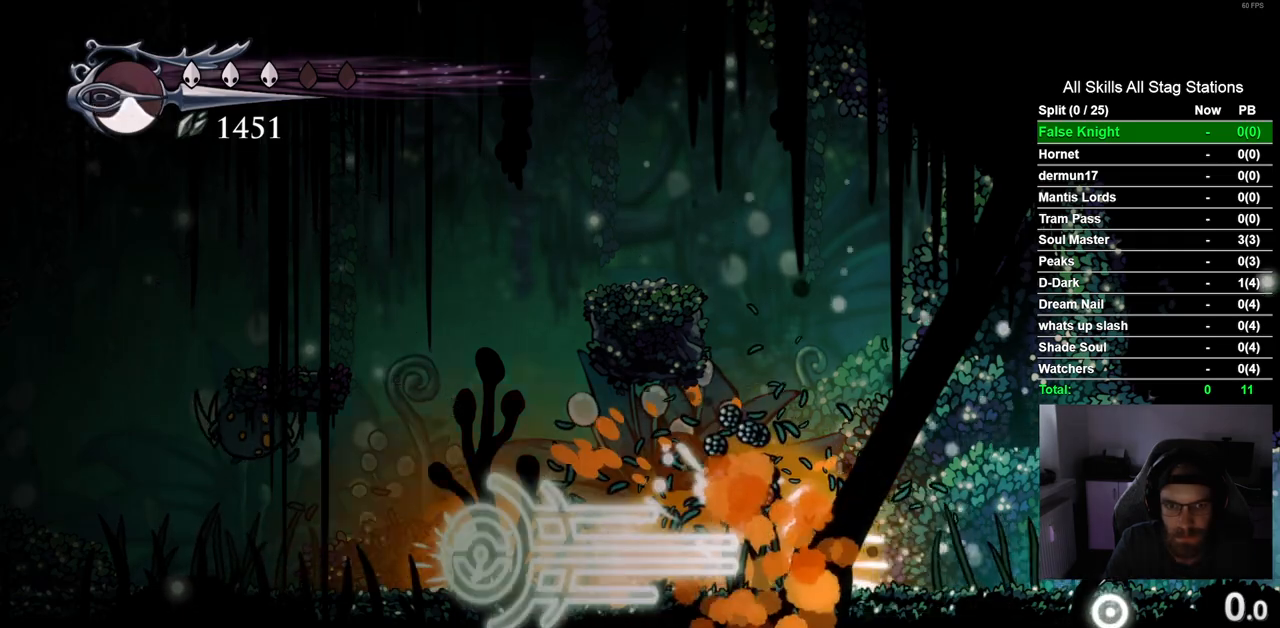
{"buttons": [], "left_stick": "center", "right_stick": "center", "events": []}
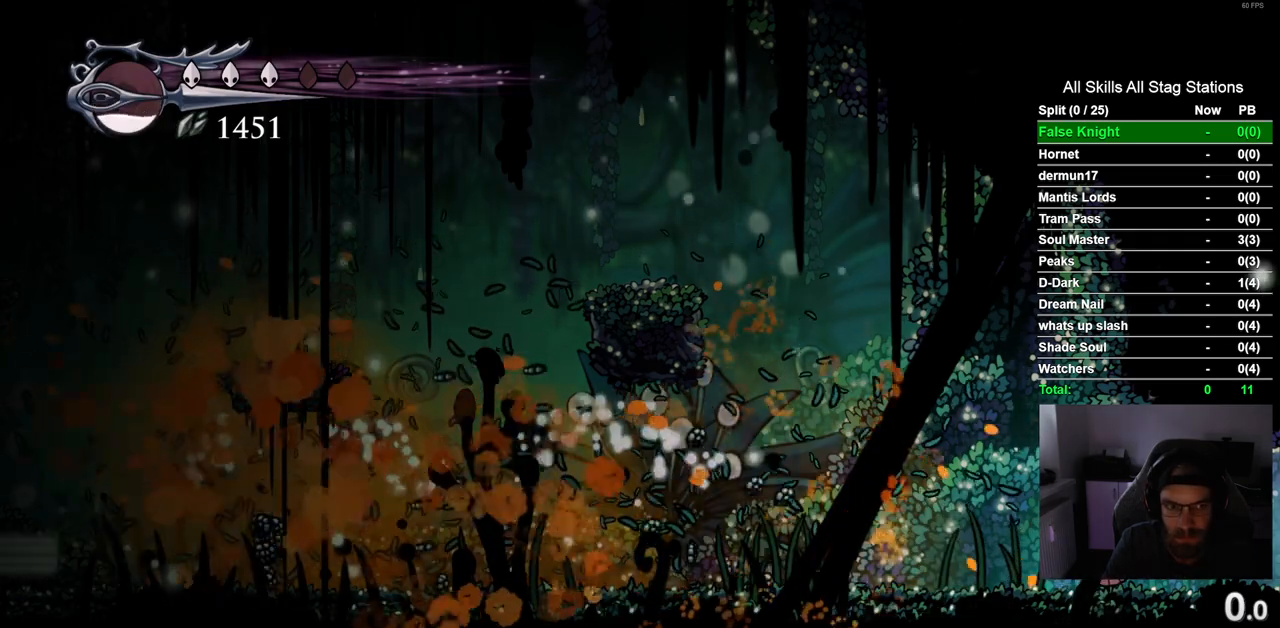
{"buttons": [], "left_stick": "center", "right_stick": "center", "events": []}
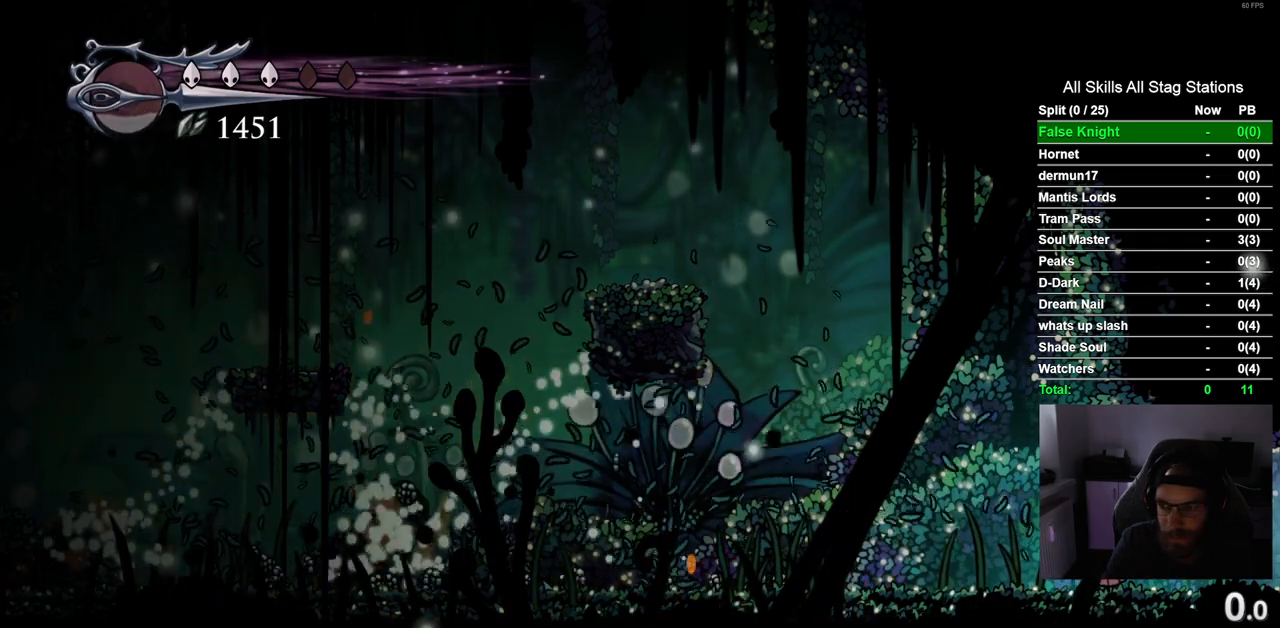
{"buttons": ["DPAD_LEFT"], "left_stick": "center", "right_stick": "center", "events": [[433, "DPAD_LEFT", "down"]]}
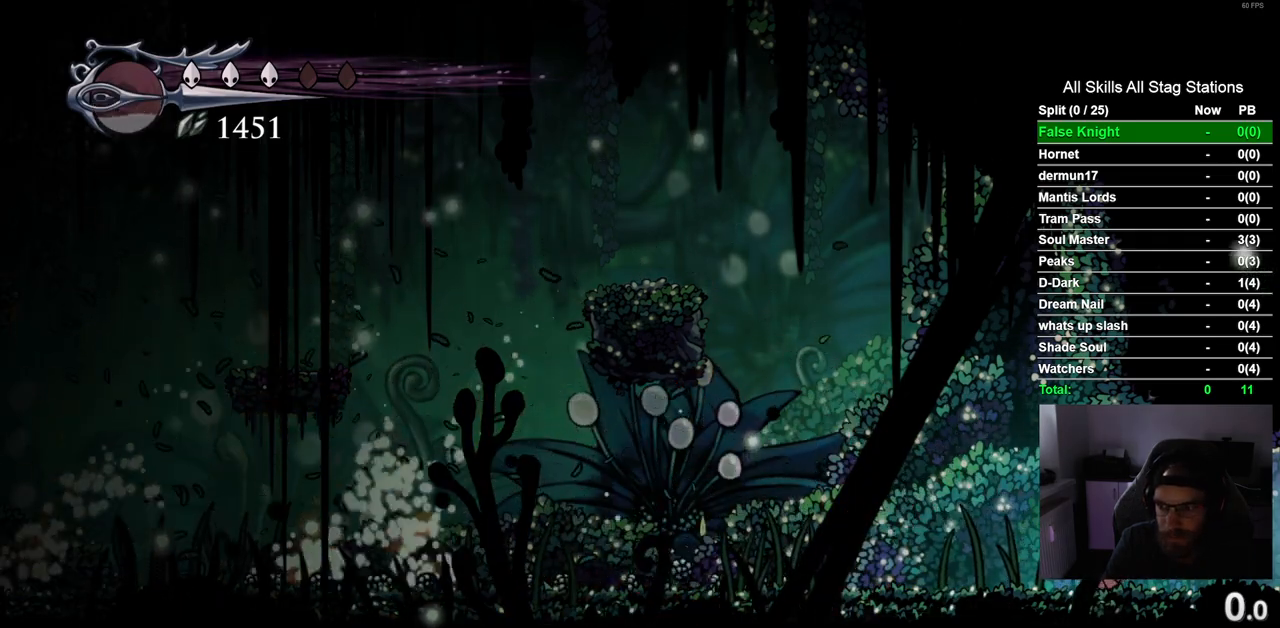
{"buttons": ["DPAD_LEFT"], "left_stick": "center", "right_stick": "center", "events": []}
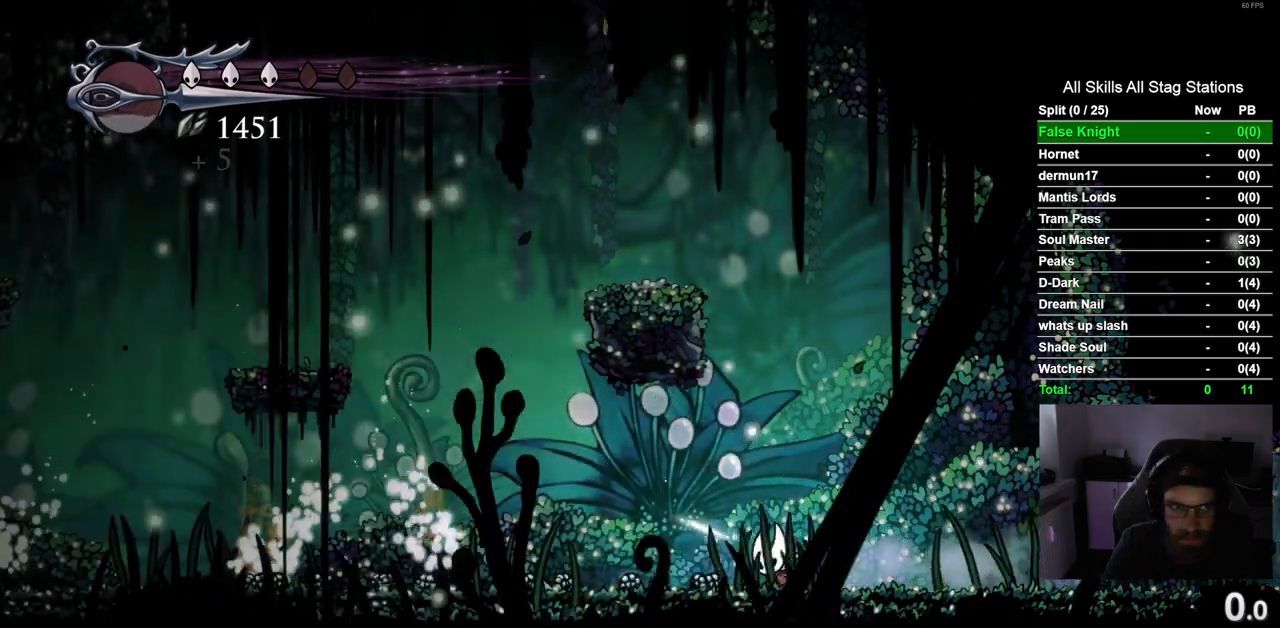
{"buttons": ["DPAD_LEFT"], "left_stick": "center", "right_stick": "center", "events": []}
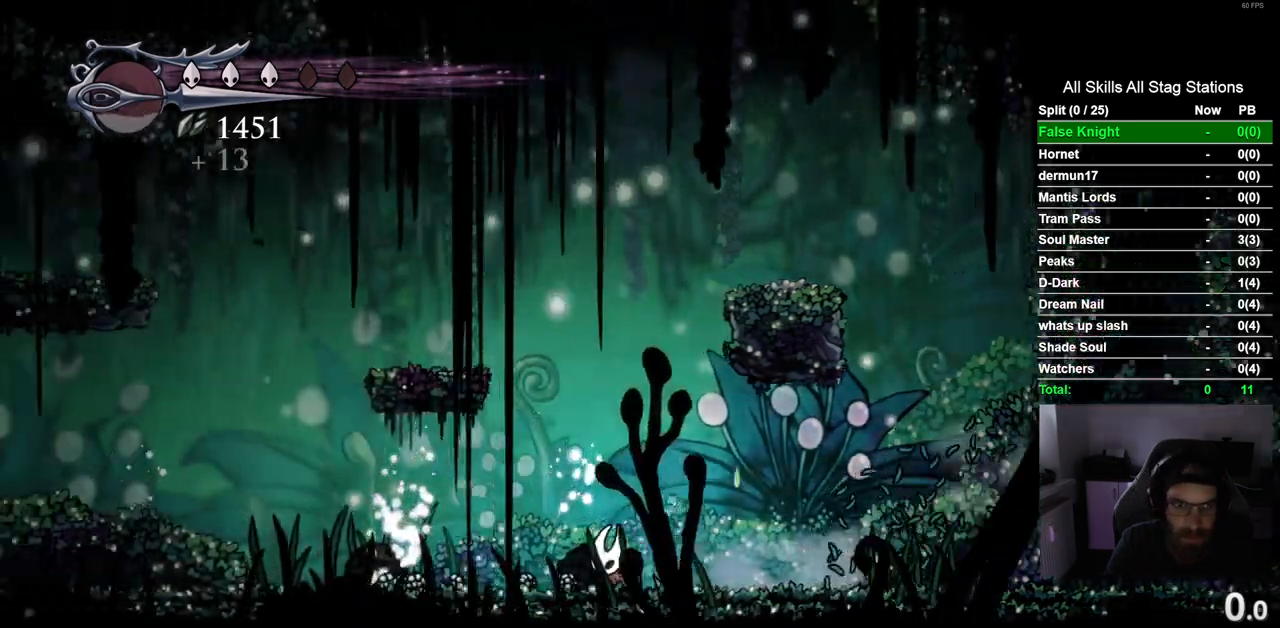
{"buttons": ["DPAD_LEFT"], "left_stick": "center", "right_stick": "center", "events": []}
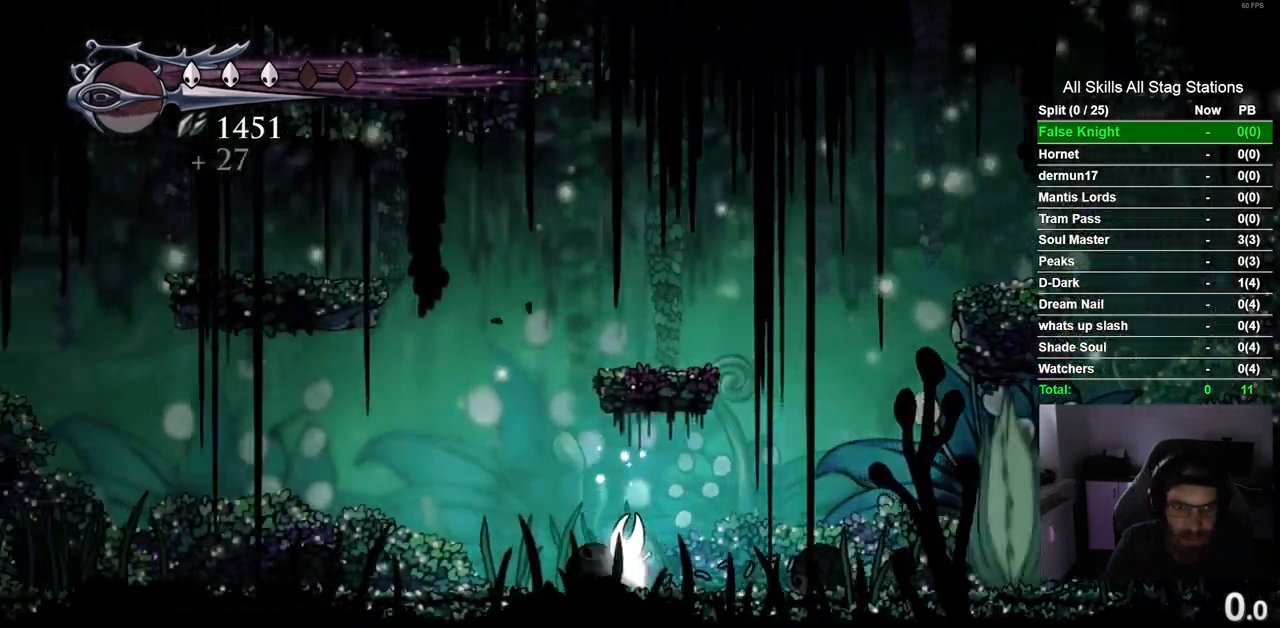
{"buttons": ["DPAD_RIGHT"], "left_stick": "center", "right_stick": "center", "events": [[217, "DPAD_LEFT", "up"], [333, "DPAD_RIGHT", "down"]]}
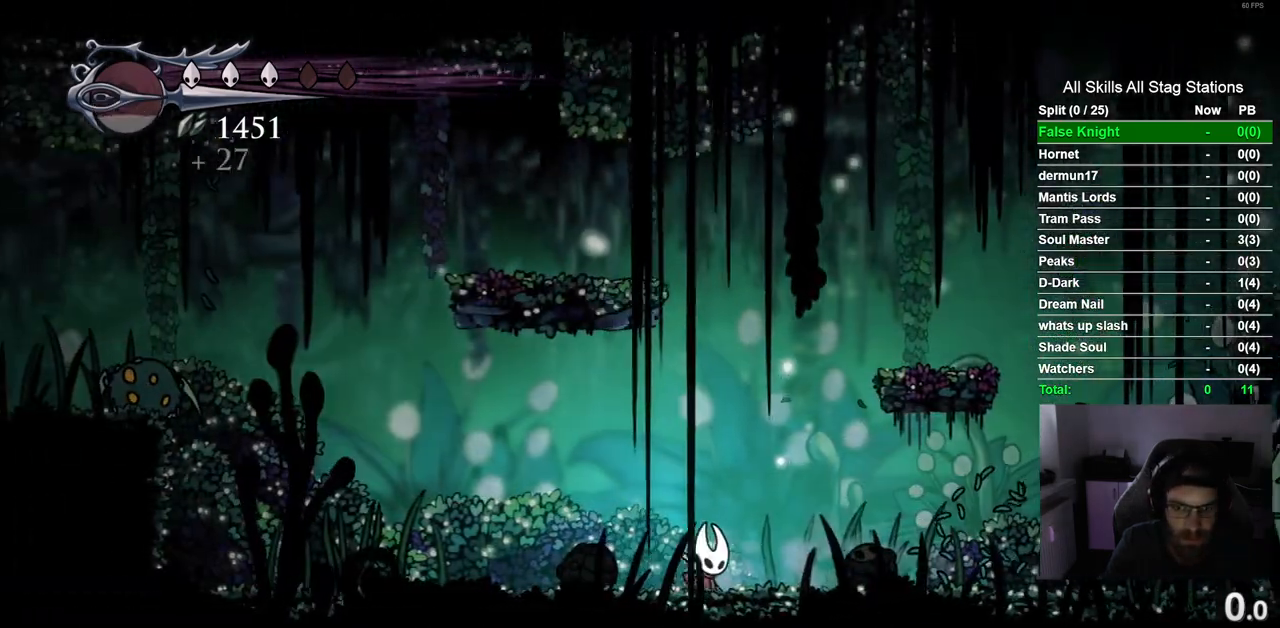
{"buttons": ["DPAD_RIGHT"], "left_stick": "center", "right_stick": "center", "events": []}
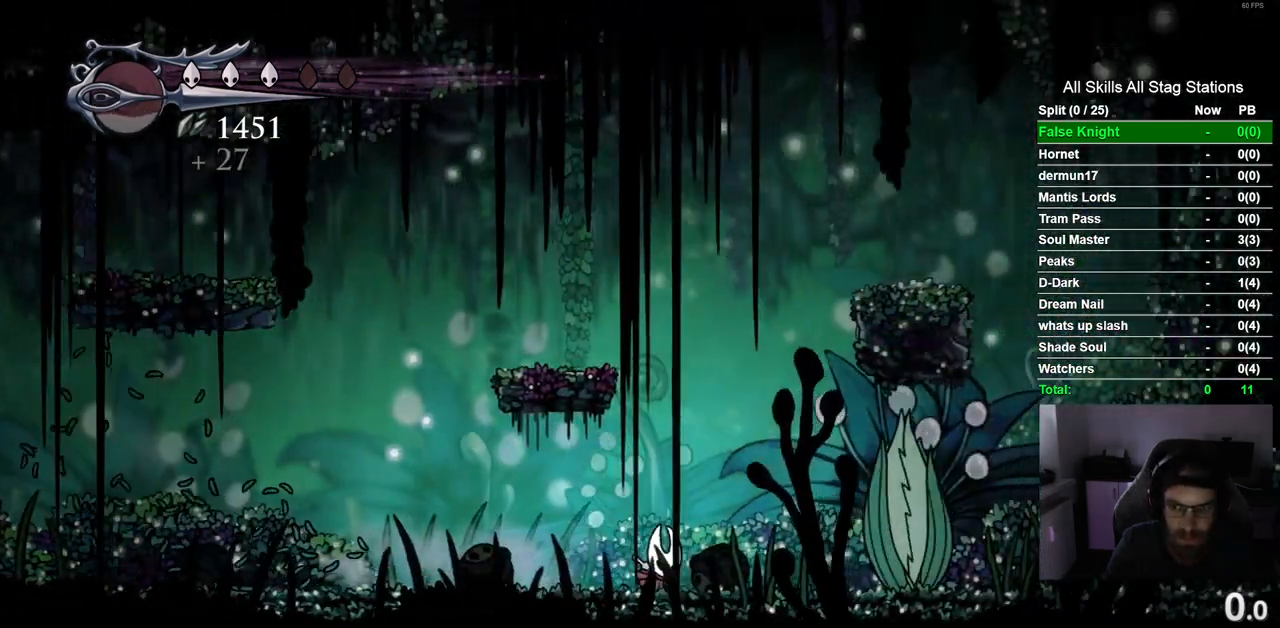
{"buttons": ["DPAD_RIGHT"], "left_stick": "center", "right_stick": "center", "events": [[83, "SQUARE", "down"], [267, "DPAD_RIGHT", "up"], [300, "SQUARE", "up"], [467, "DPAD_RIGHT", "down"]]}
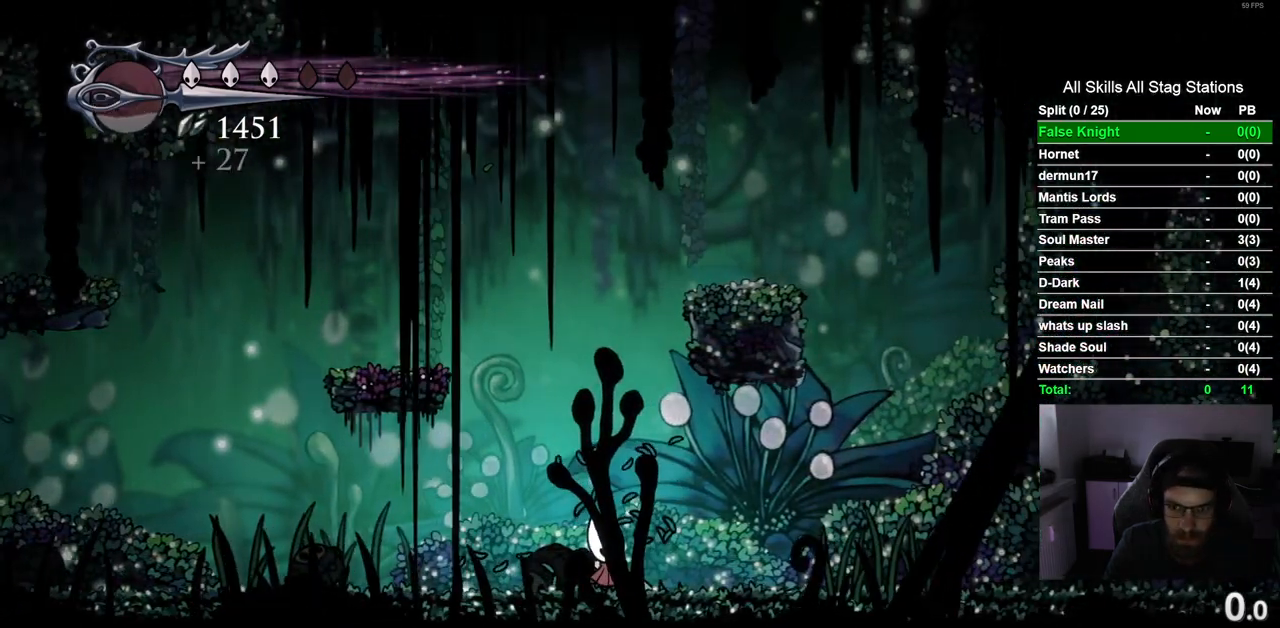
{"buttons": ["DPAD_RIGHT"], "left_stick": "center", "right_stick": "center", "events": []}
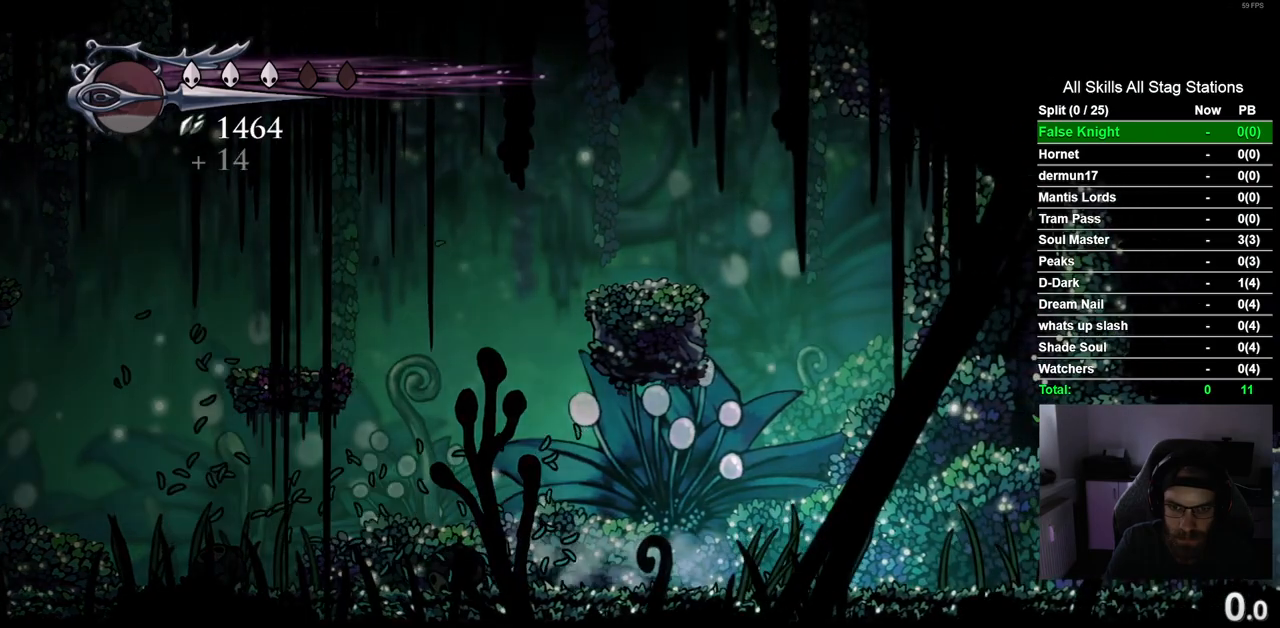
{"buttons": ["DPAD_LEFT"], "left_stick": "center", "right_stick": "center", "events": [[200, "DPAD_RIGHT", "up"], [267, "DPAD_LEFT", "down"]]}
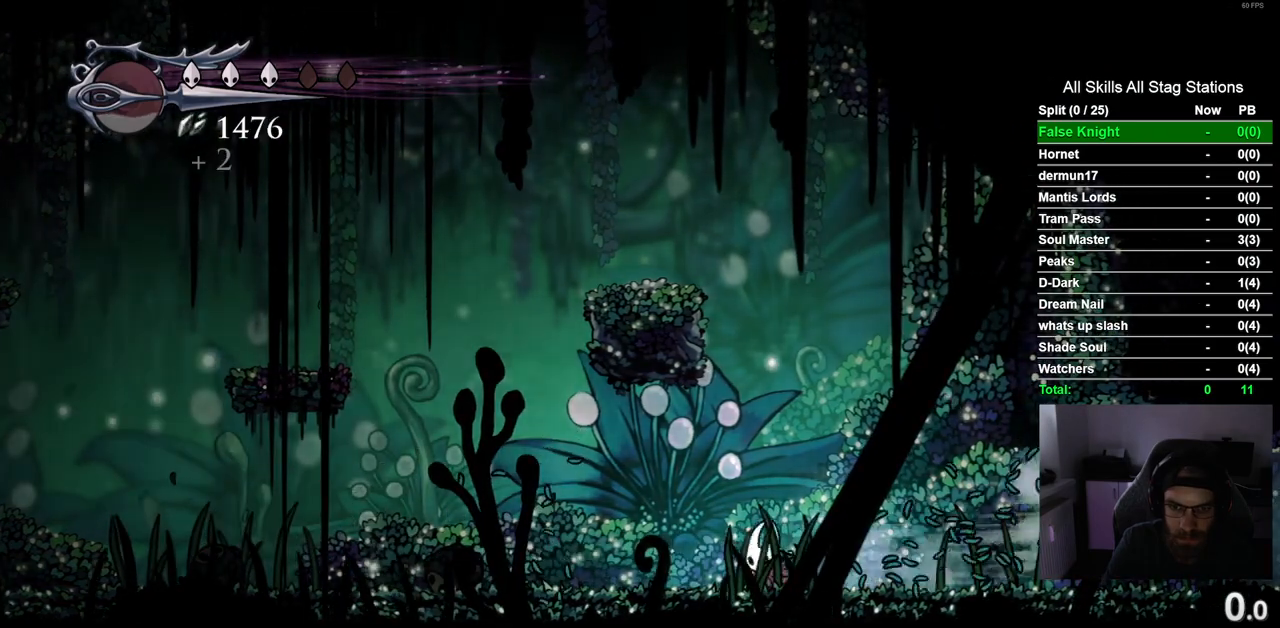
{"buttons": ["DPAD_LEFT"], "left_stick": "center", "right_stick": "center", "events": []}
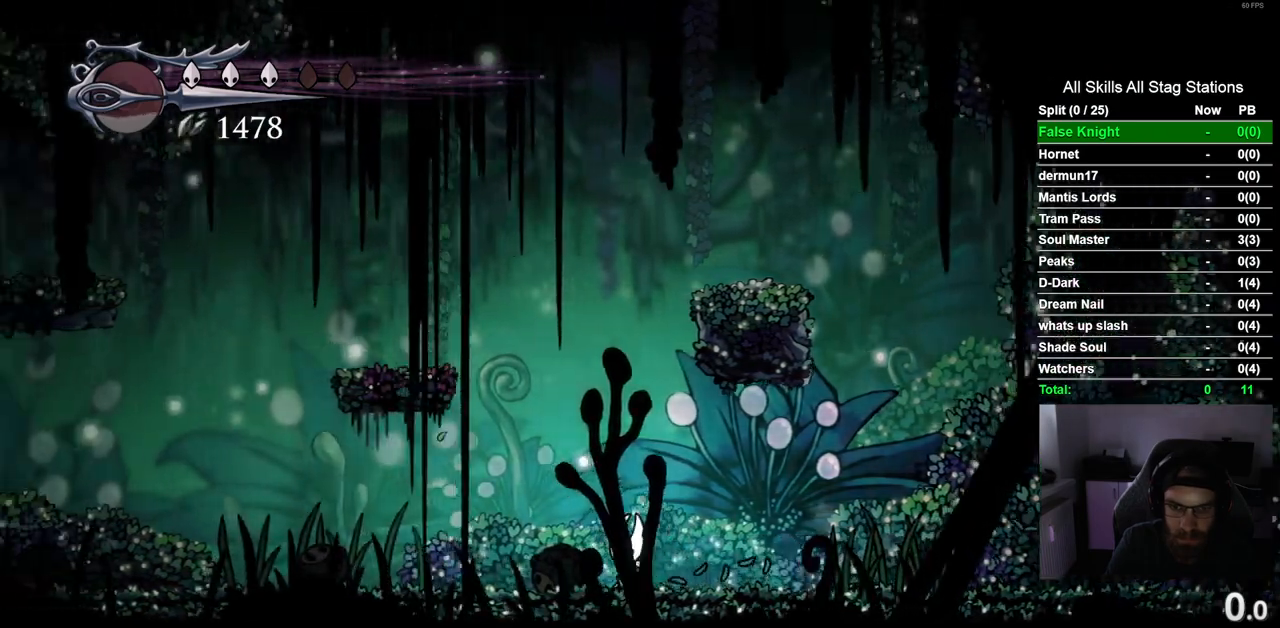
{"buttons": [], "left_stick": "center", "right_stick": "center", "events": [[117, "DPAD_LEFT", "up"]]}
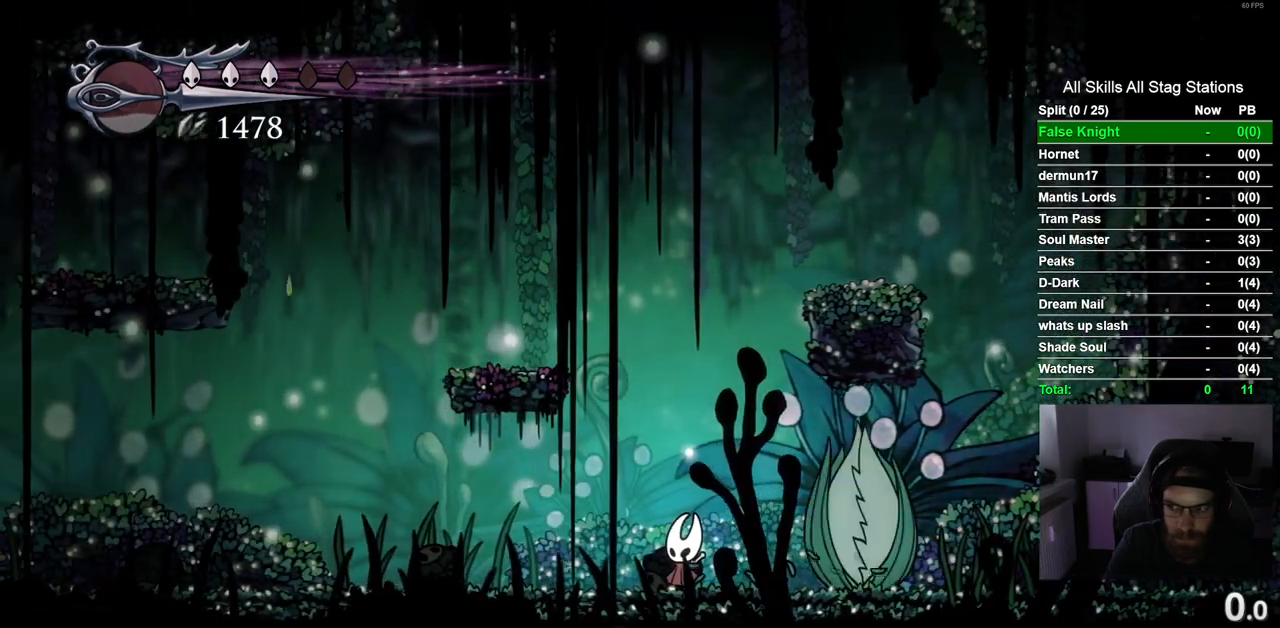
{"buttons": ["DPAD_RIGHT"], "left_stick": "center", "right_stick": "center", "events": [[17, "DPAD_RIGHT", "down"], [150, "SQUARE", "down"], [200, "DPAD_RIGHT", "up"], [300, "SQUARE", "up"], [467, "DPAD_RIGHT", "down"]]}
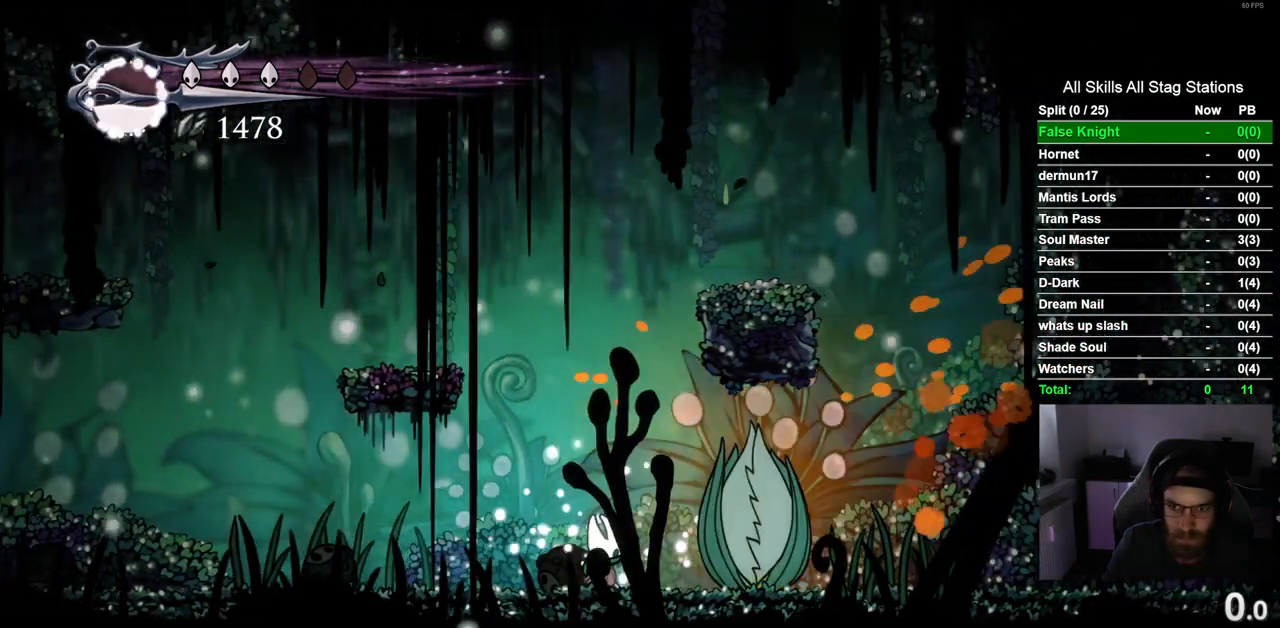
{"buttons": [], "left_stick": "center", "right_stick": "center", "events": [[17, "SQUARE", "down"], [67, "DPAD_RIGHT", "up"], [183, "SQUARE", "up"]]}
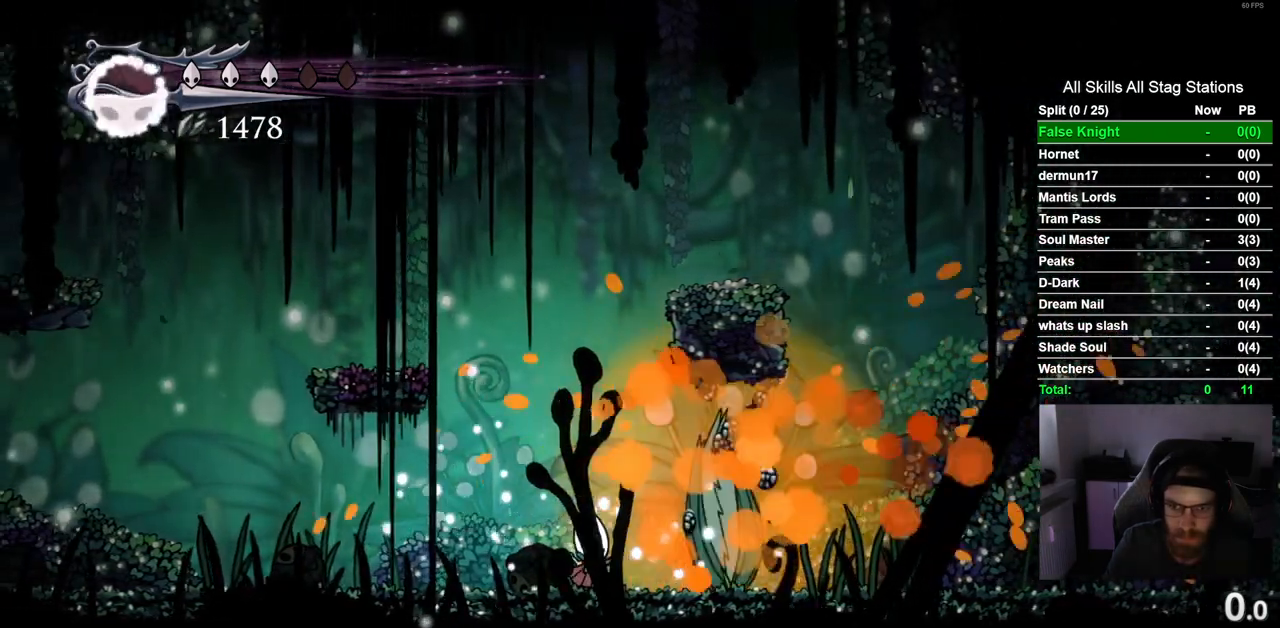
{"buttons": ["DPAD_LEFT"], "left_stick": "center", "right_stick": "center", "events": [[83, "DPAD_LEFT", "down"]]}
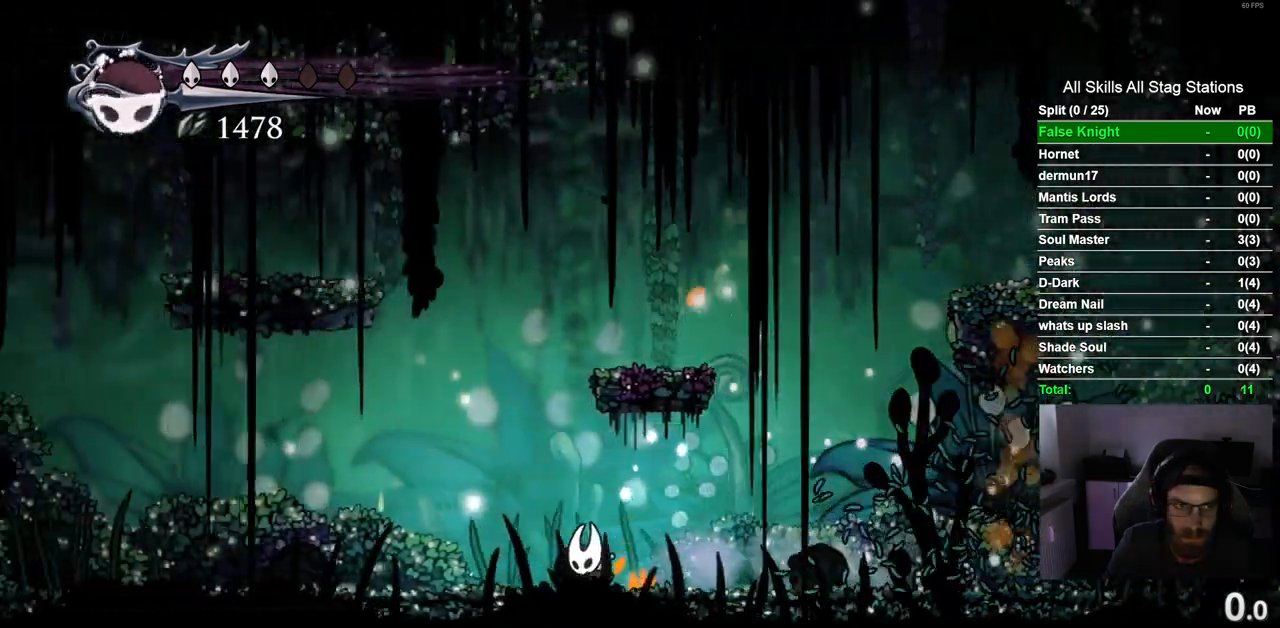
{"buttons": ["DPAD_LEFT"], "left_stick": "center", "right_stick": "center", "events": []}
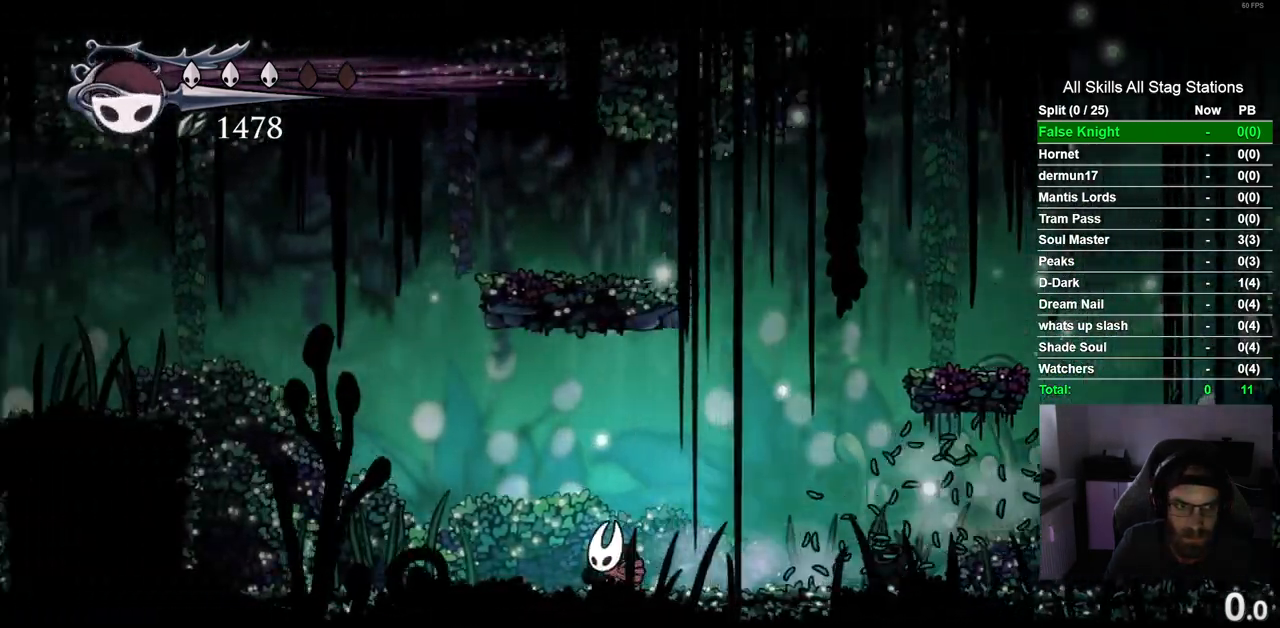
{"buttons": ["DPAD_LEFT"], "left_stick": "center", "right_stick": "center", "events": []}
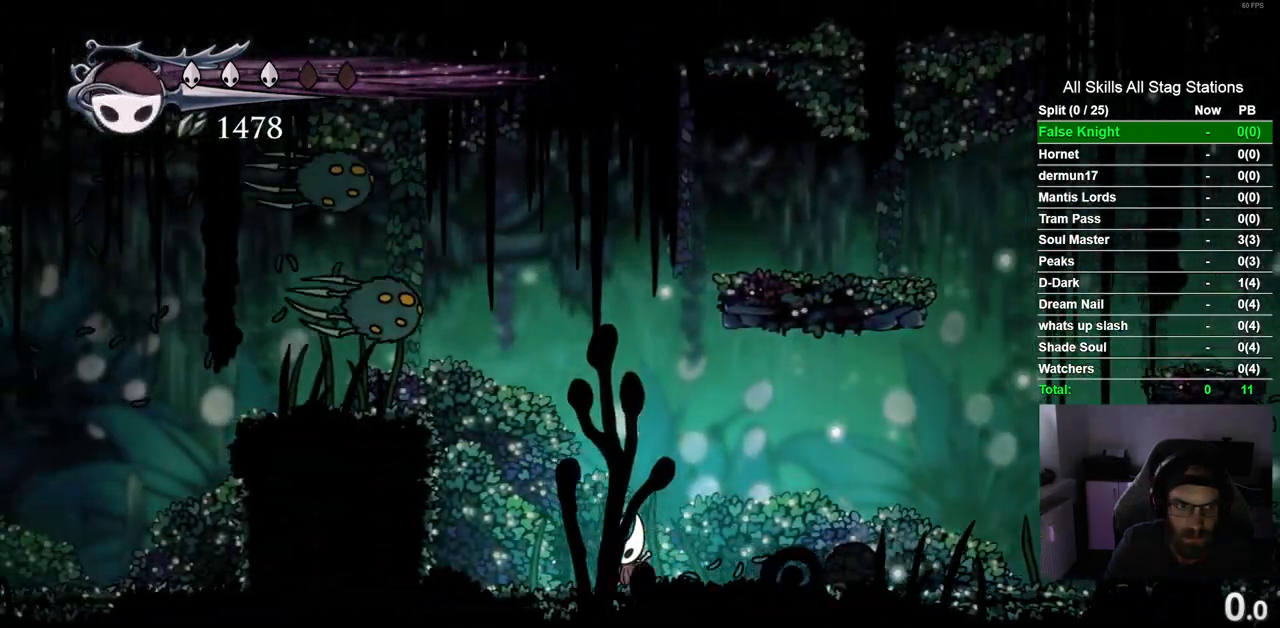
{"buttons": ["CROSS", "DPAD_LEFT"], "left_stick": "center", "right_stick": "center", "events": [[50, "DPAD_LEFT", "up"], [183, "DPAD_LEFT", "down"], [433, "CROSS", "down"]]}
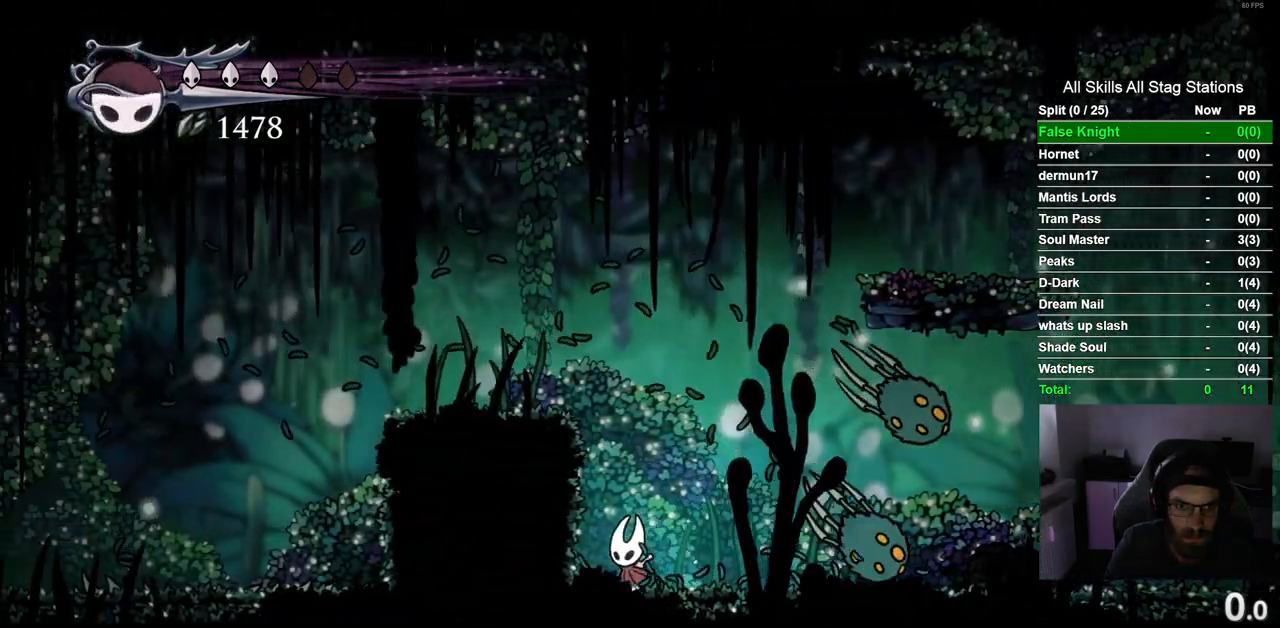
{"buttons": ["DPAD_LEFT"], "left_stick": "center", "right_stick": "center", "events": [[317, "CROSS", "up"]]}
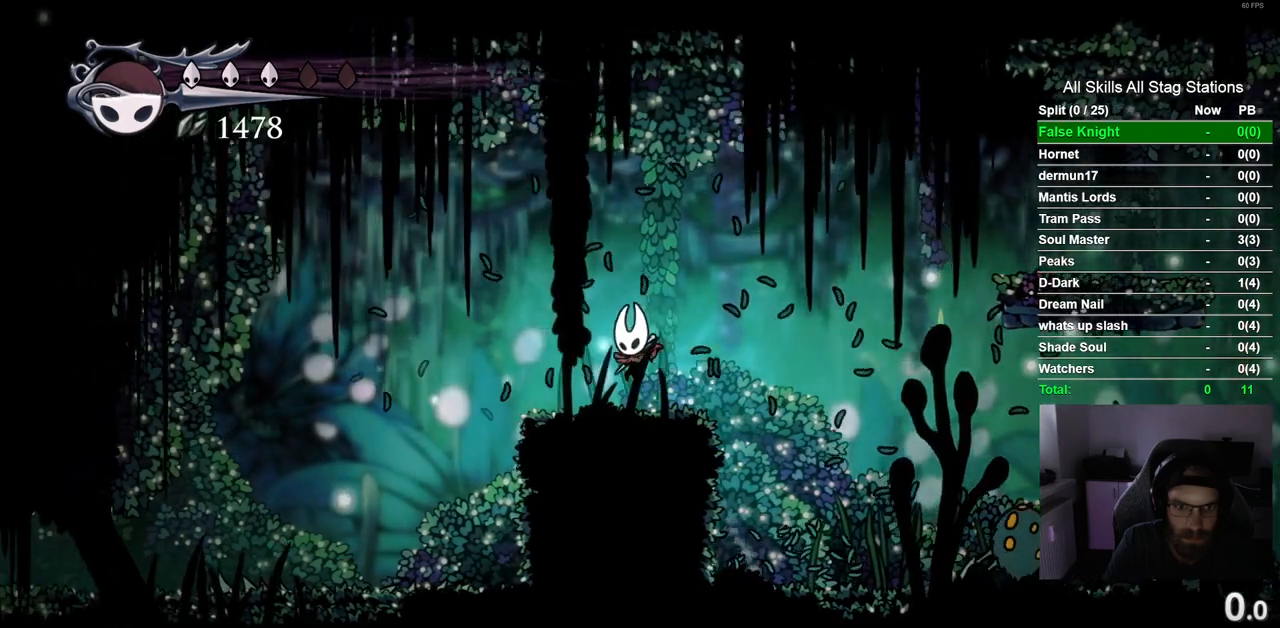
{"buttons": ["DPAD_LEFT"], "left_stick": "center", "right_stick": "center", "events": []}
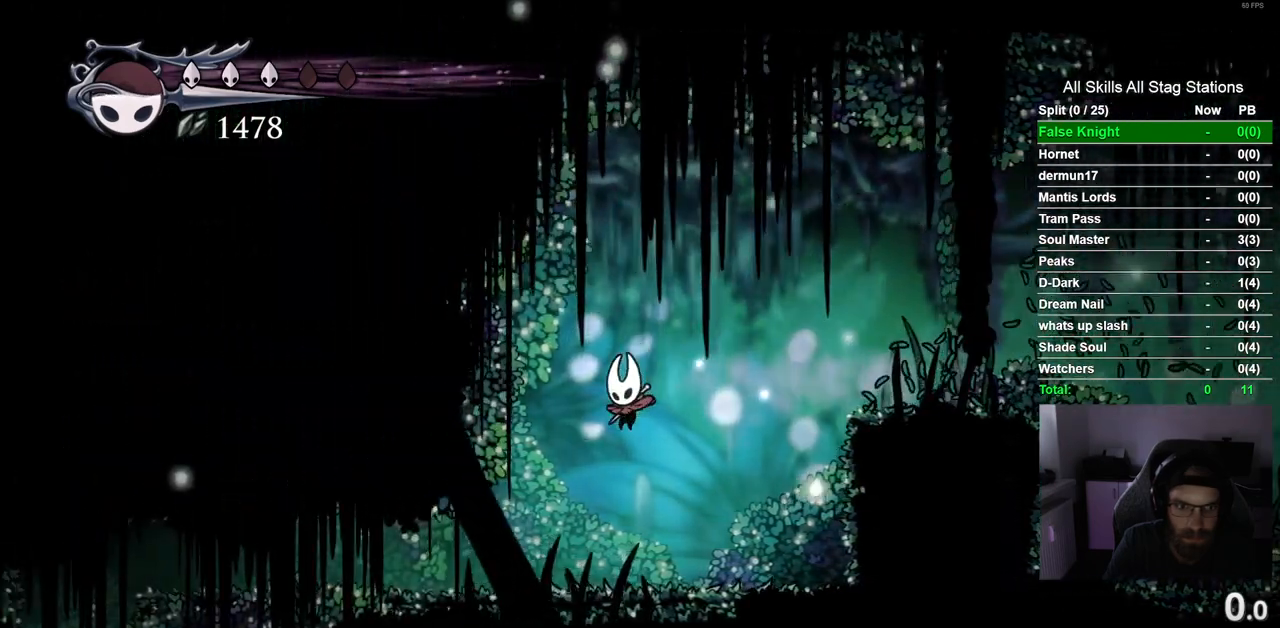
{"buttons": ["DPAD_LEFT"], "left_stick": "center", "right_stick": "center", "events": []}
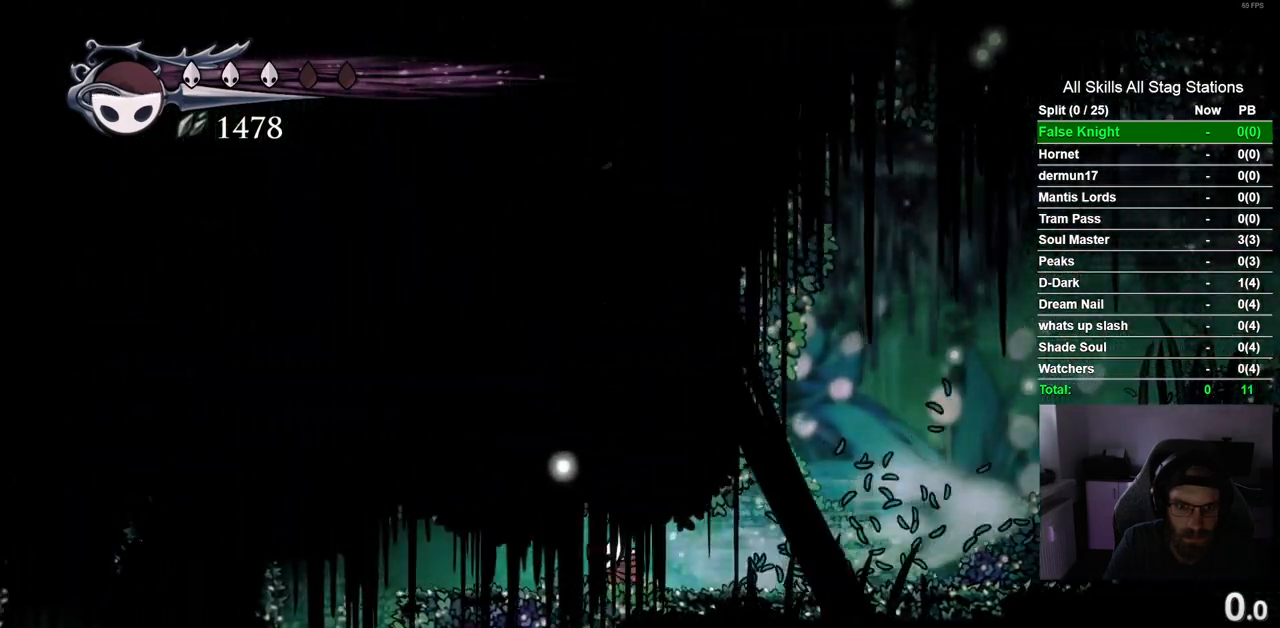
{"buttons": ["DPAD_RIGHT"], "left_stick": "center", "right_stick": "center", "events": [[100, "DPAD_LEFT", "up"], [233, "DPAD_RIGHT", "down"]]}
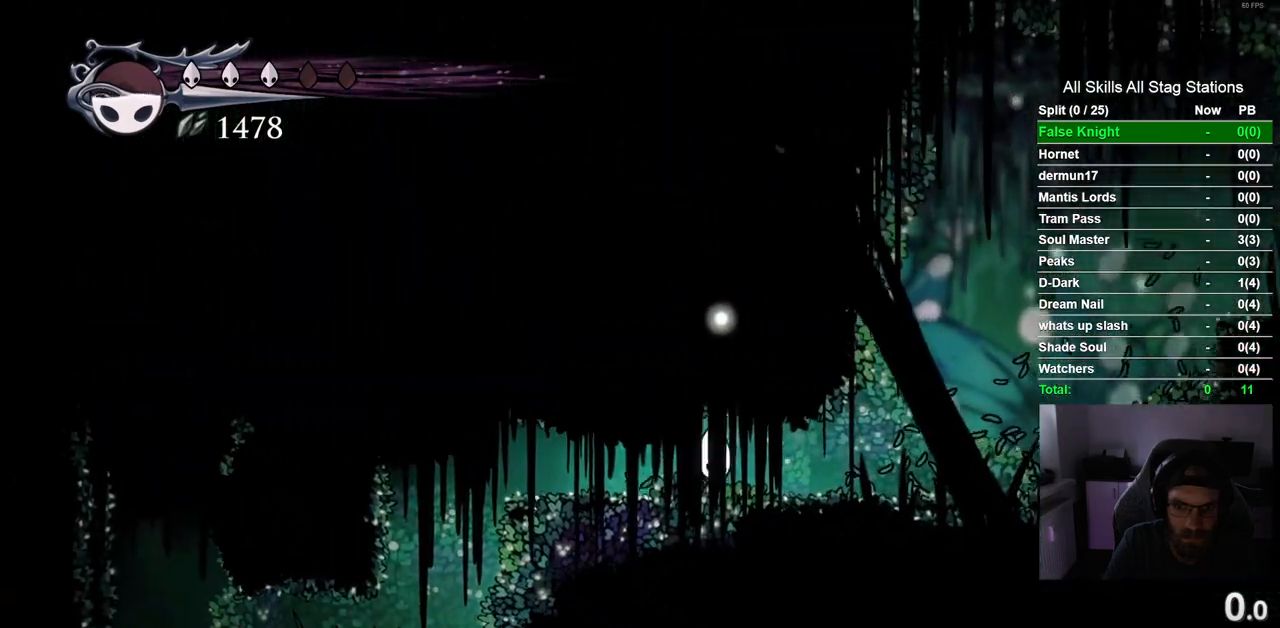
{"buttons": ["DPAD_RIGHT"], "left_stick": "center", "right_stick": "center", "events": []}